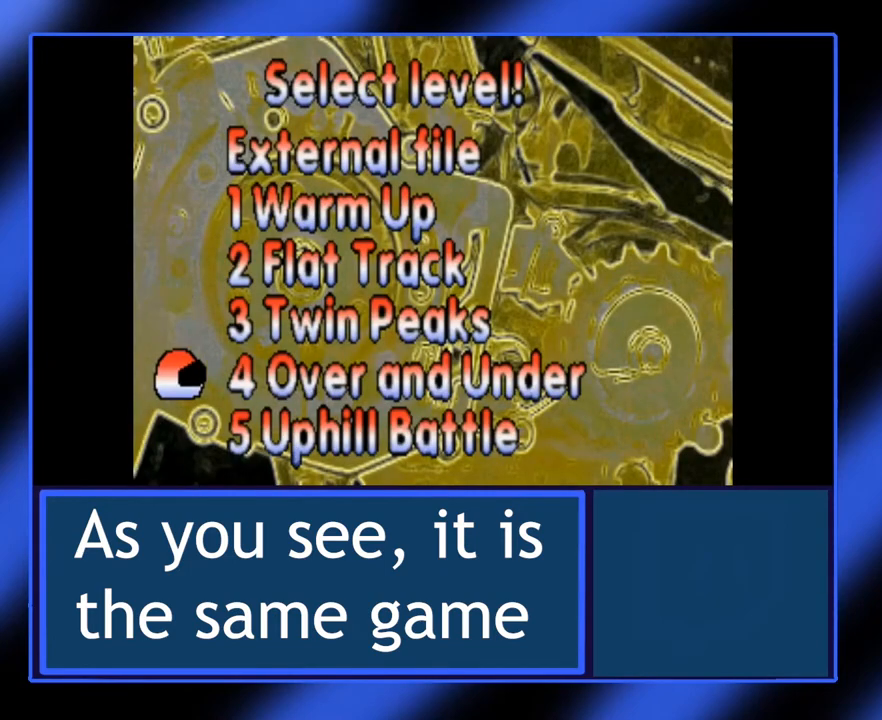
Gameplay with keyboard; each line is a JSON object with the keys held at the frame after it. "events" lists presses ("down") and releases ("up") of "alt", "ctrl", "down", "escape", "left", "return", "right", "shift", "space", "tab" and "up" between this image and that frame as [ms after this image, input, new state], when the widget could be followed in between. No other keys are recorded. Mouse input is not recorded.
{"keys": [], "events": [[33, "down", "down"], [67, "down", "up"], [217, "down", "down"], [267, "down", "up"]]}
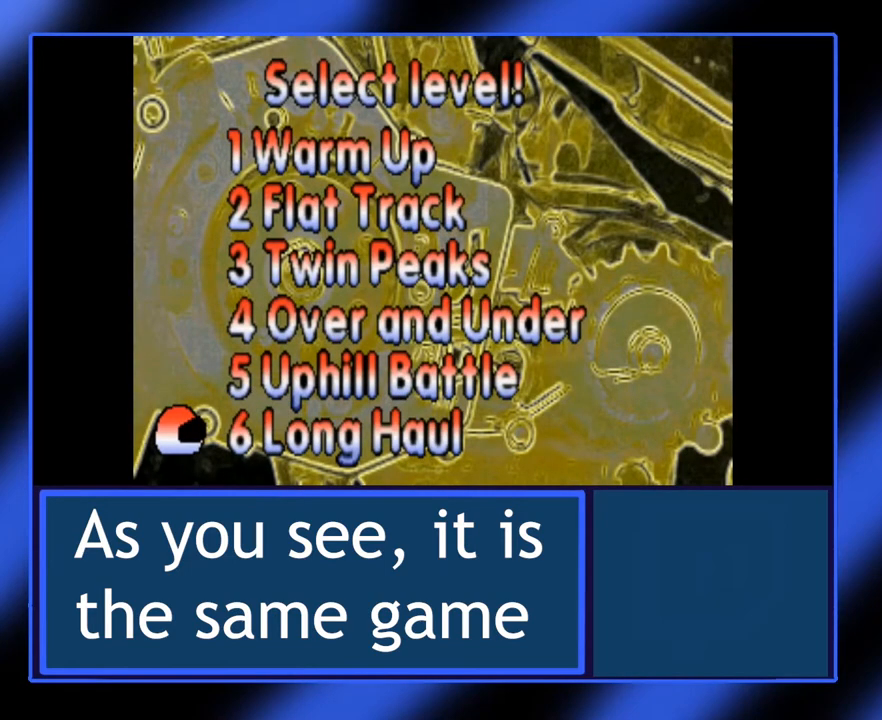
{"keys": [], "events": [[300, "down", "down"], [350, "down", "up"], [467, "down", "down"], [500, "down", "up"]]}
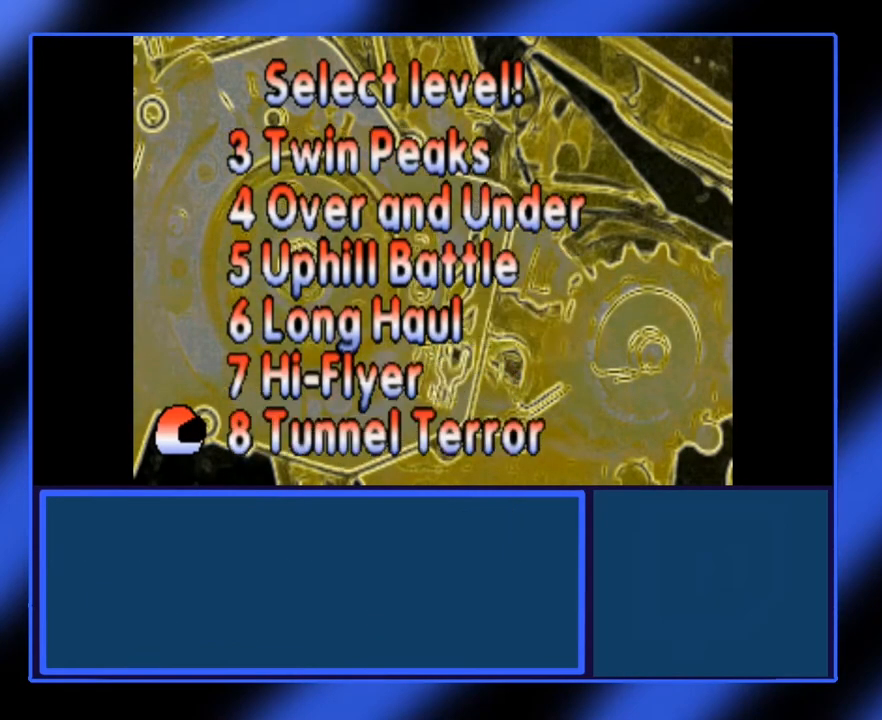
{"keys": [], "events": [[83, "down", "down"], [100, "down", "up"], [183, "down", "down"], [233, "down", "up"], [317, "down", "down"], [367, "down", "up"], [433, "down", "down"], [483, "down", "up"]]}
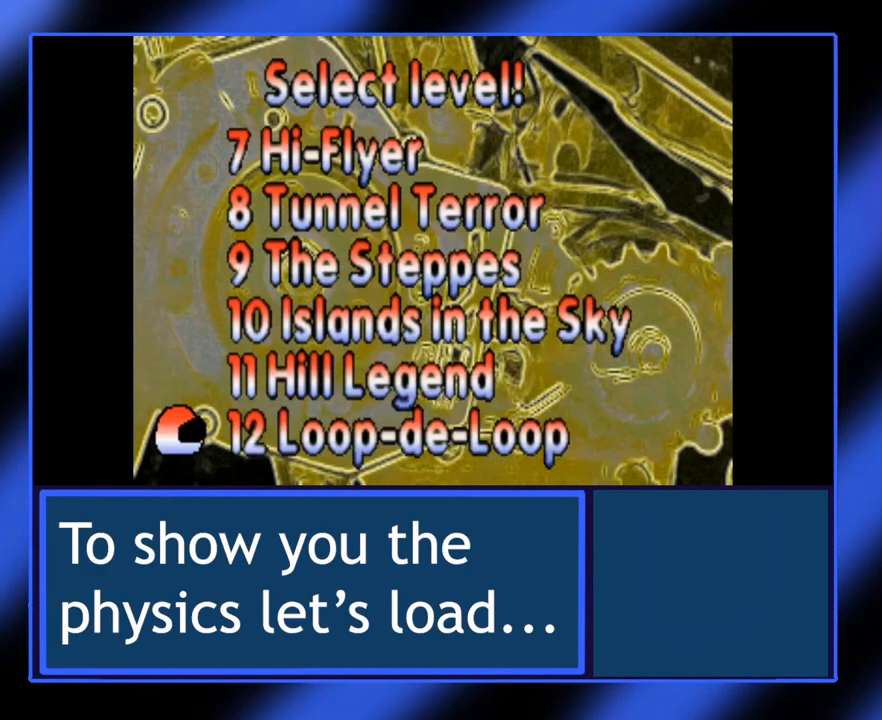
{"keys": [], "events": [[67, "down", "down"], [100, "down", "up"], [183, "down", "down"], [217, "down", "up"], [300, "down", "down"], [350, "down", "up"], [433, "down", "down"], [467, "down", "up"]]}
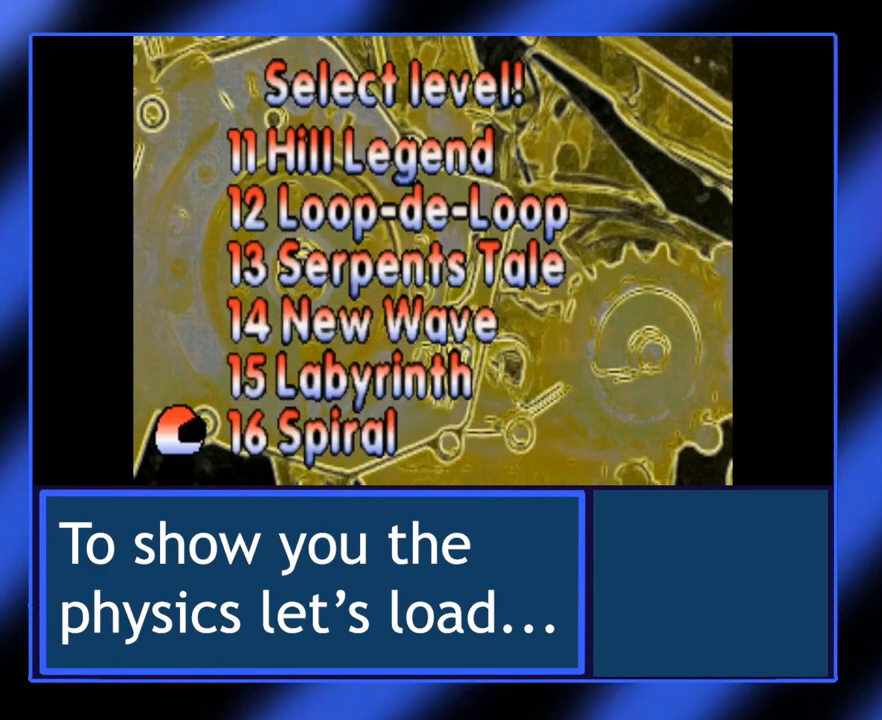
{"keys": [], "events": [[67, "down", "down"], [100, "down", "up"], [183, "down", "down"], [217, "down", "up"], [300, "down", "down"], [350, "down", "up"], [433, "down", "down"], [467, "down", "up"]]}
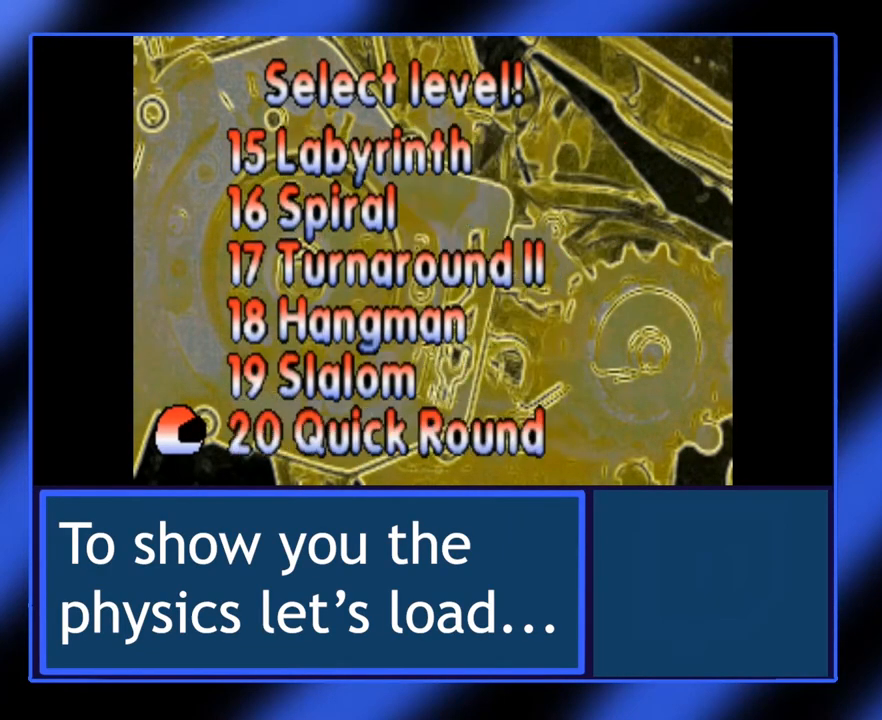
{"keys": [], "events": [[67, "down", "down"], [100, "down", "up"], [183, "down", "down"], [233, "down", "up"], [317, "down", "down"], [350, "down", "up"], [433, "down", "down"], [483, "down", "up"]]}
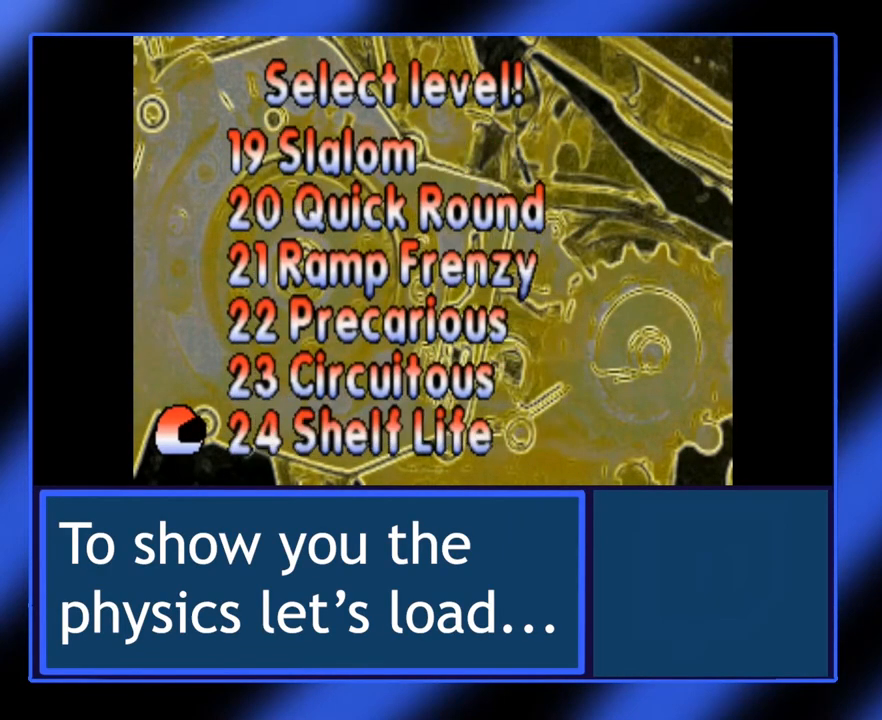
{"keys": [], "events": [[67, "down", "down"], [100, "down", "up"], [183, "down", "down"], [233, "down", "up"], [317, "down", "down"], [367, "down", "up"], [450, "down", "down"], [500, "down", "up"]]}
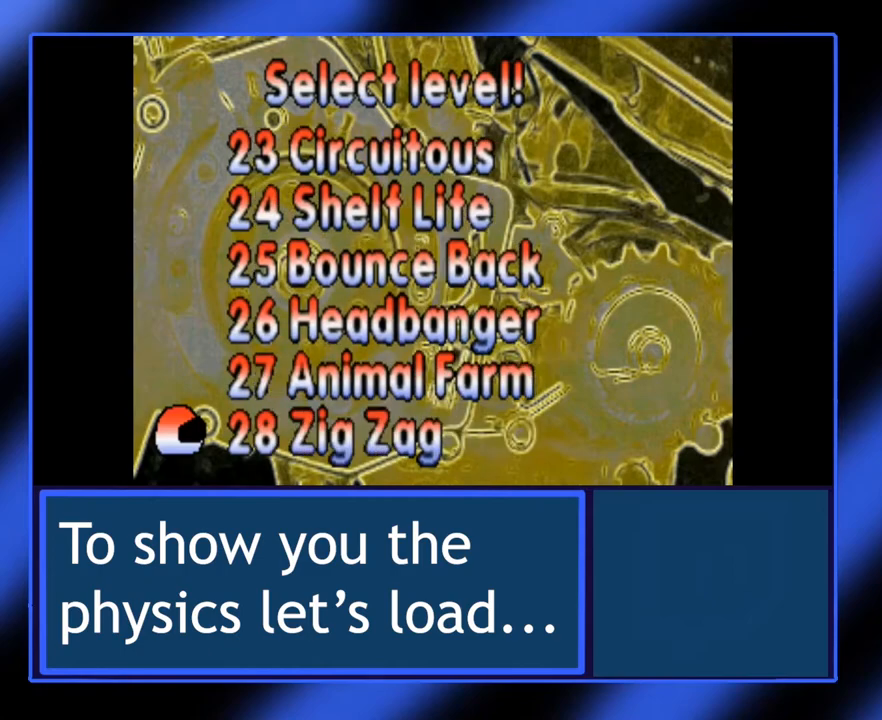
{"keys": [], "events": [[83, "down", "down"], [117, "down", "up"], [200, "down", "down"], [250, "down", "up"], [333, "down", "down"], [367, "down", "up"], [467, "down", "down"], [483, "down", "up"]]}
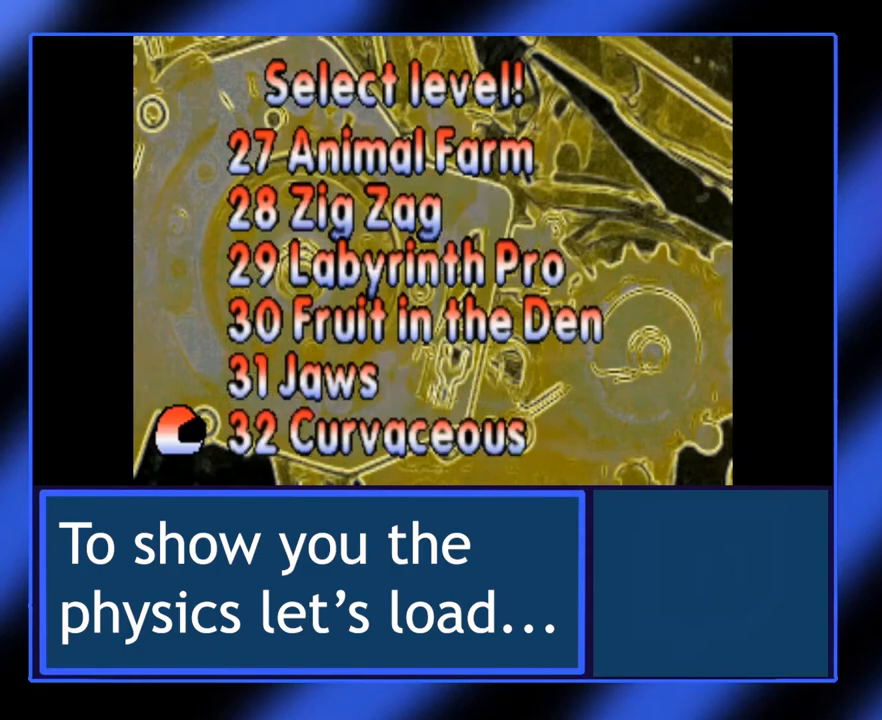
{"keys": [], "events": [[217, "down", "down"], [267, "down", "up"], [400, "down", "down"], [450, "down", "up"]]}
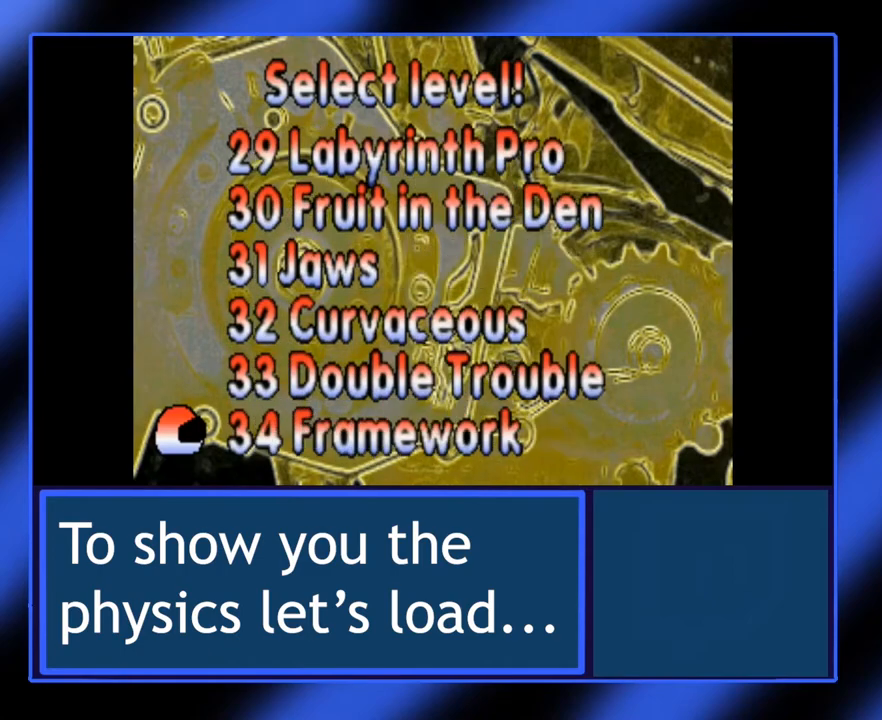
{"keys": [], "events": [[67, "down", "down"], [133, "down", "up"], [250, "down", "down"], [317, "down", "up"], [417, "down", "down"], [483, "down", "up"]]}
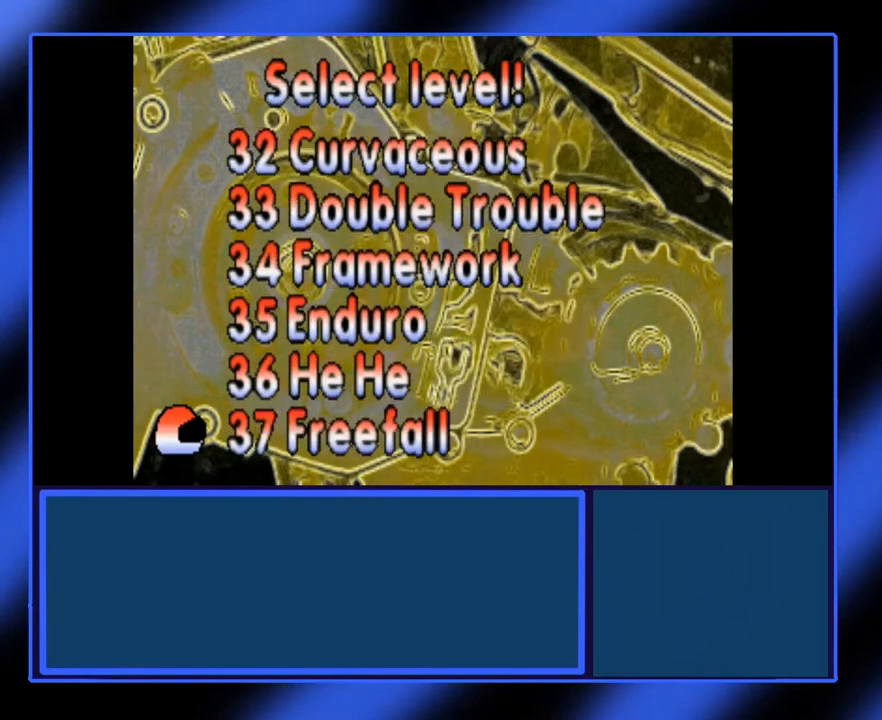
{"keys": [], "events": [[83, "down", "down"], [167, "down", "up"], [283, "down", "down"], [350, "down", "up"]]}
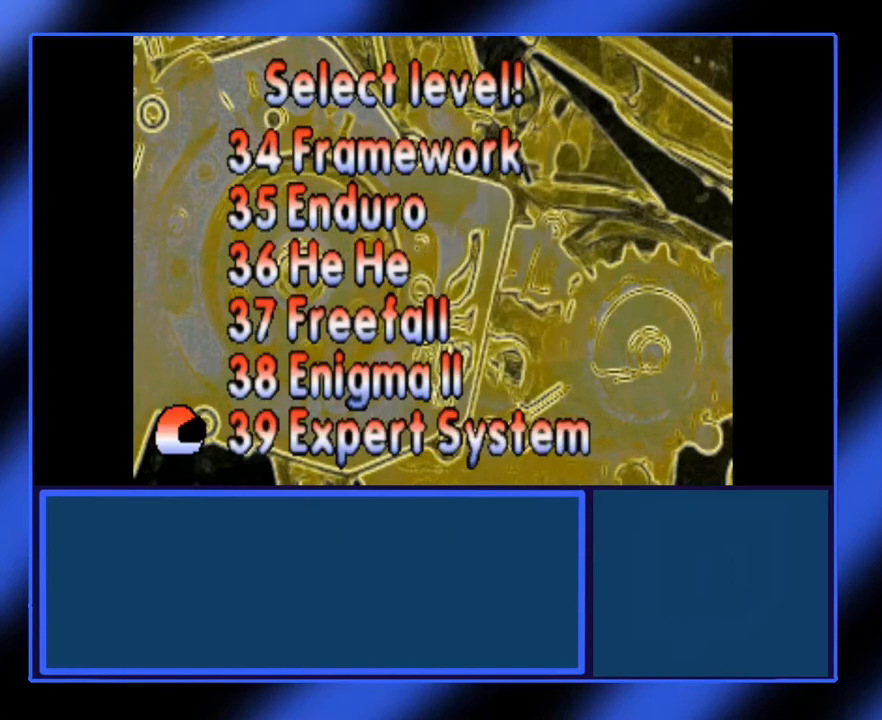
{"keys": [], "events": [[17, "down", "down"], [67, "down", "up"]]}
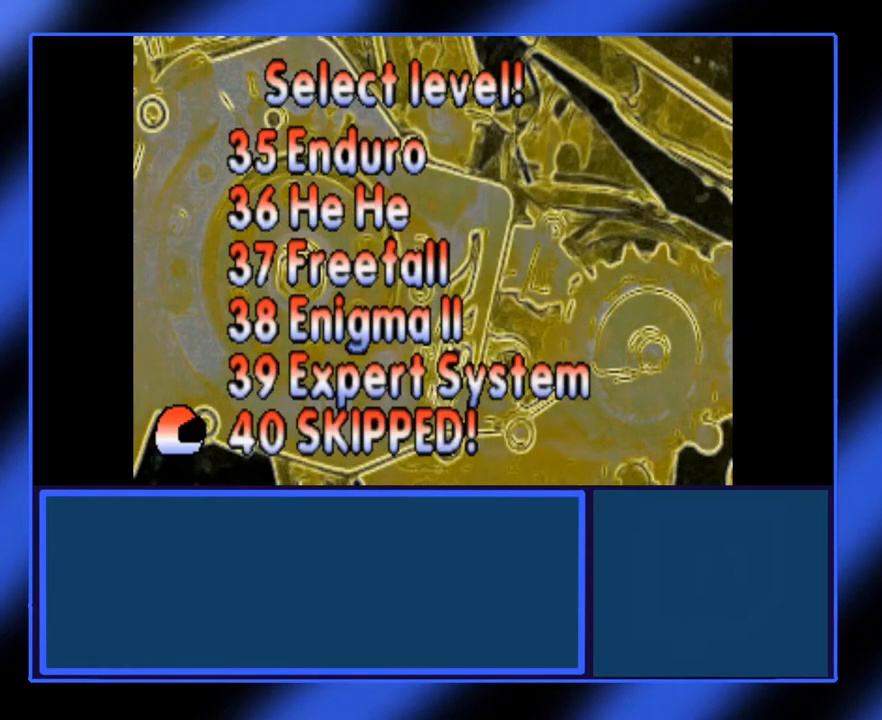
{"keys": [], "events": []}
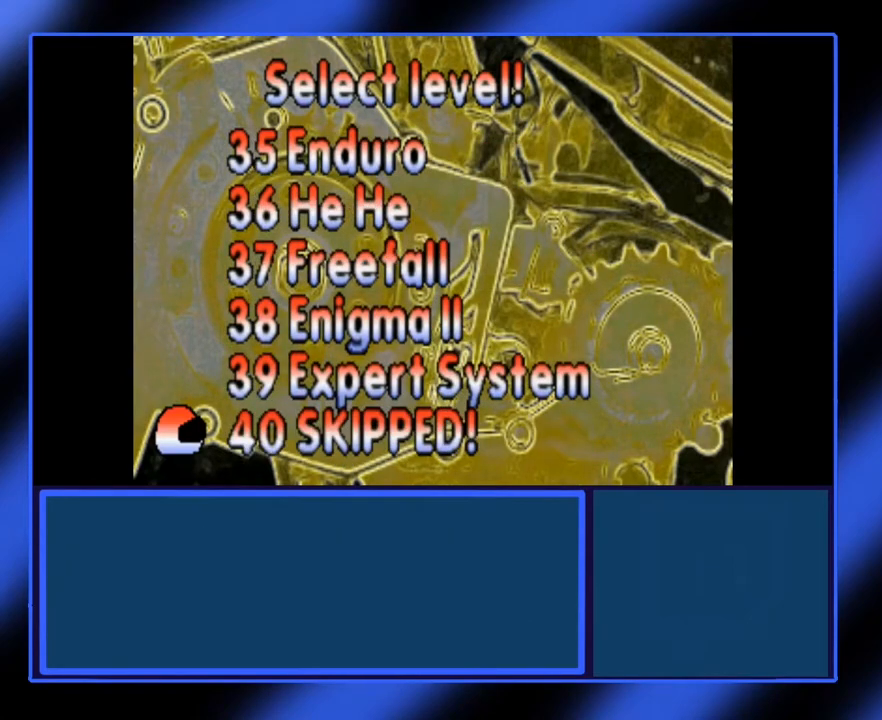
{"keys": [], "events": [[17, "down", "down"], [67, "down", "up"]]}
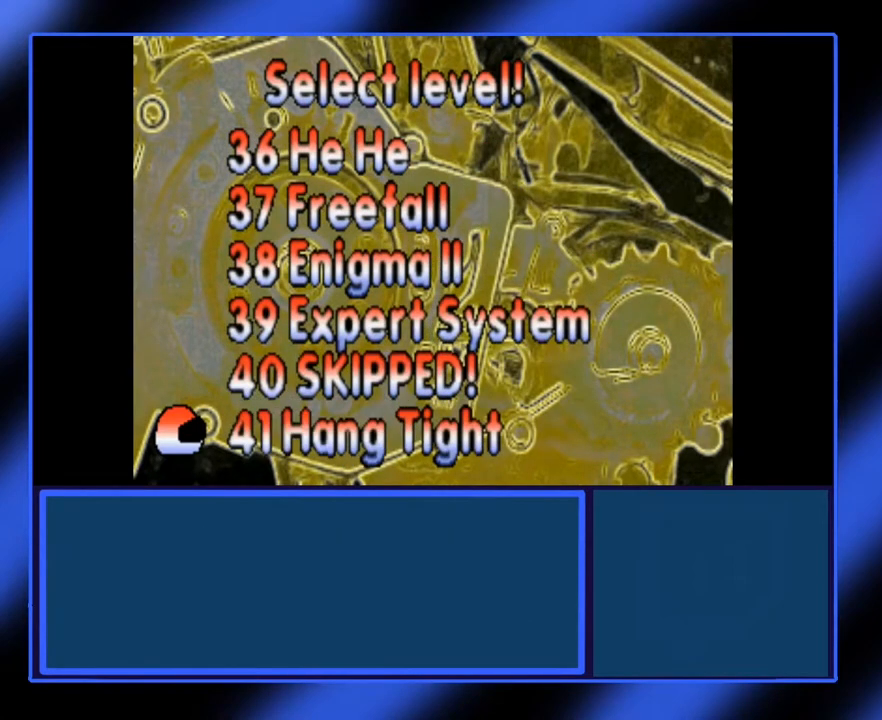
{"keys": [], "events": []}
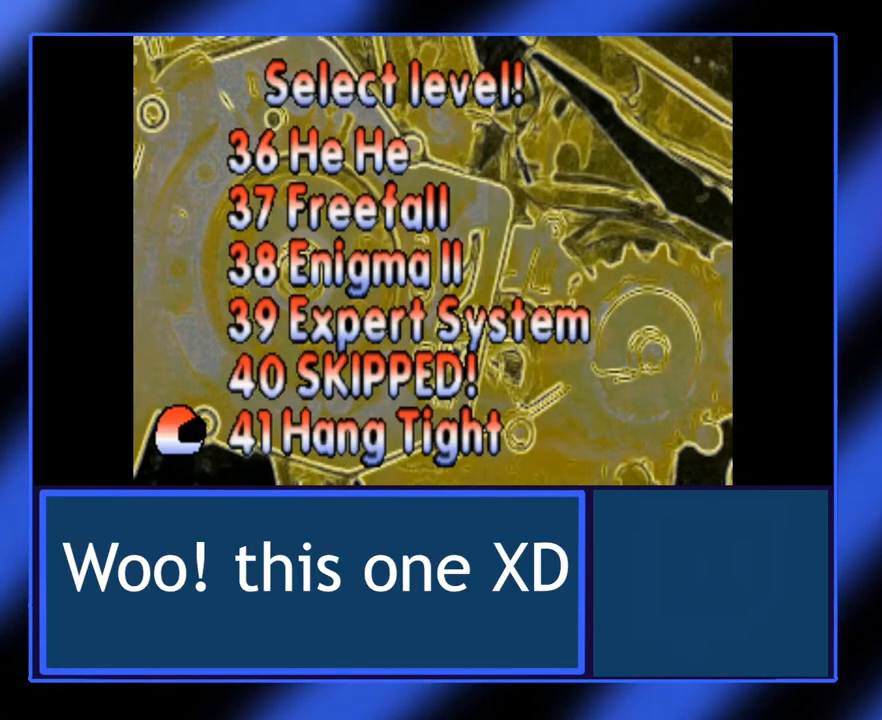
{"keys": [], "events": [[17, "return", "down"], [117, "return", "up"]]}
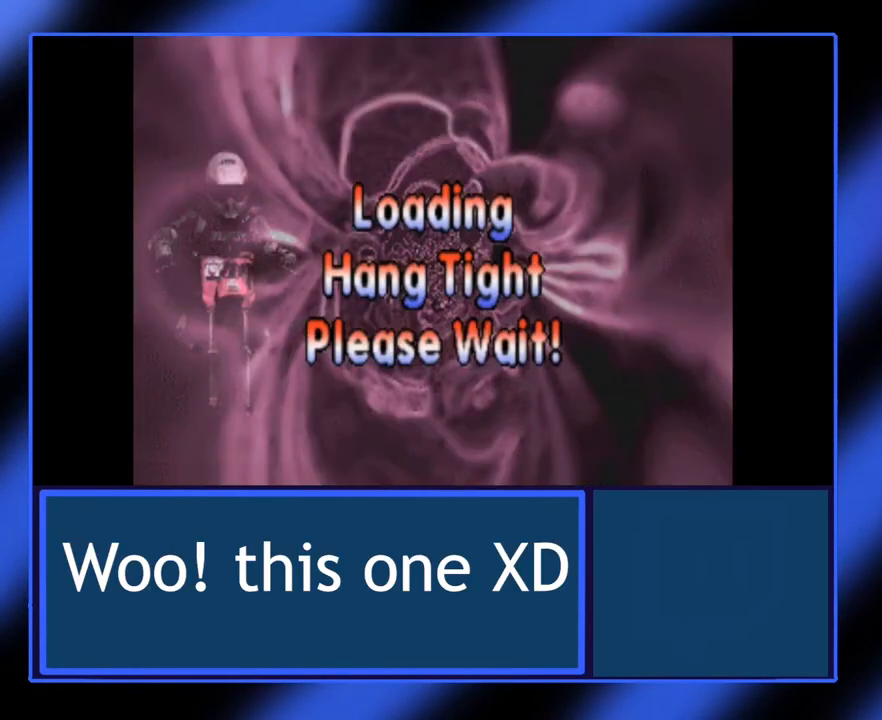
{"keys": [], "events": []}
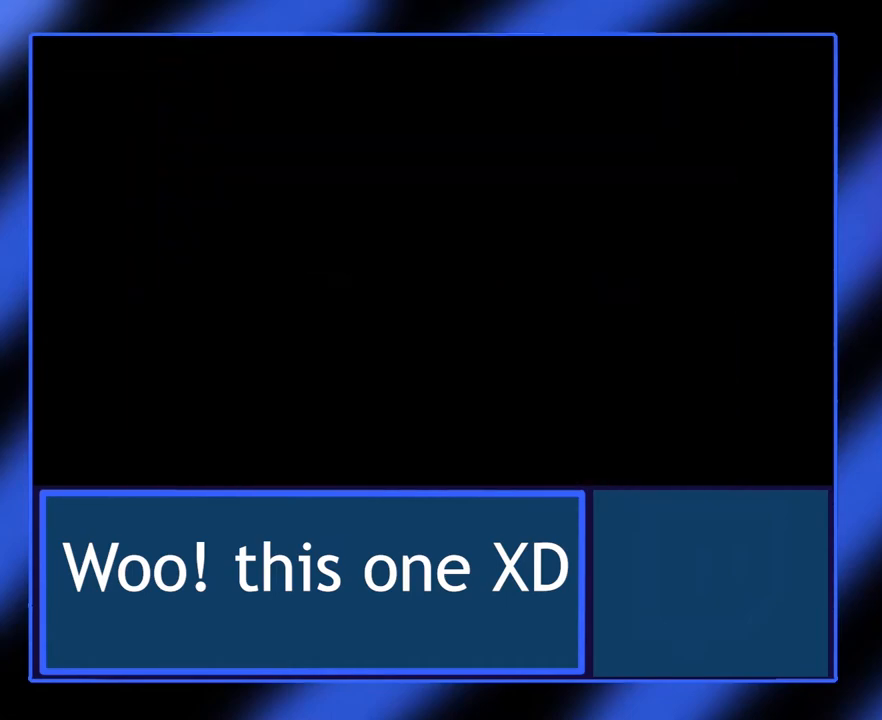
{"keys": [], "events": []}
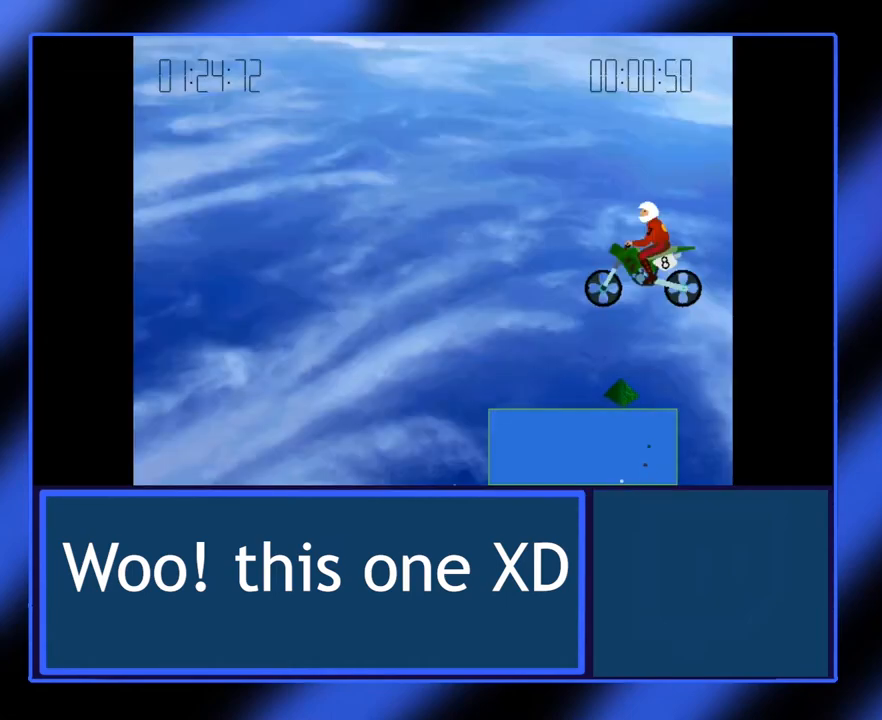
{"keys": [], "events": []}
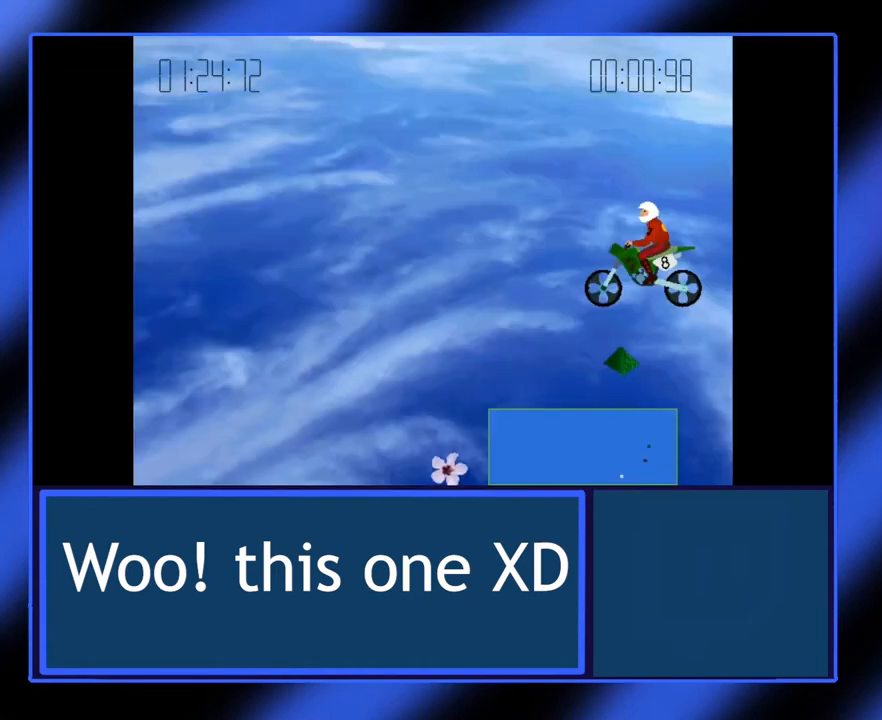
{"keys": [], "events": []}
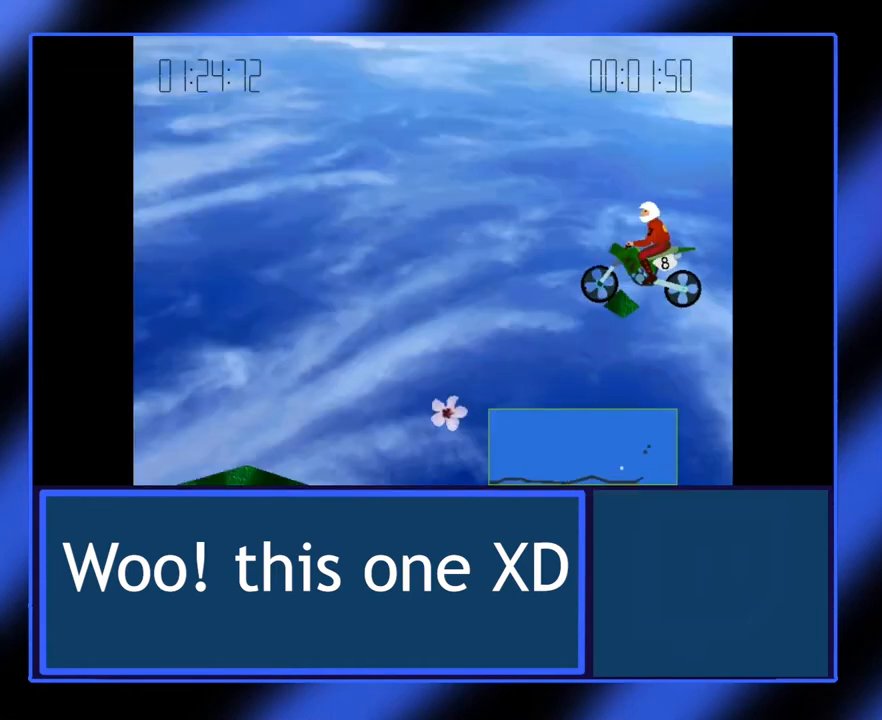
{"keys": [], "events": []}
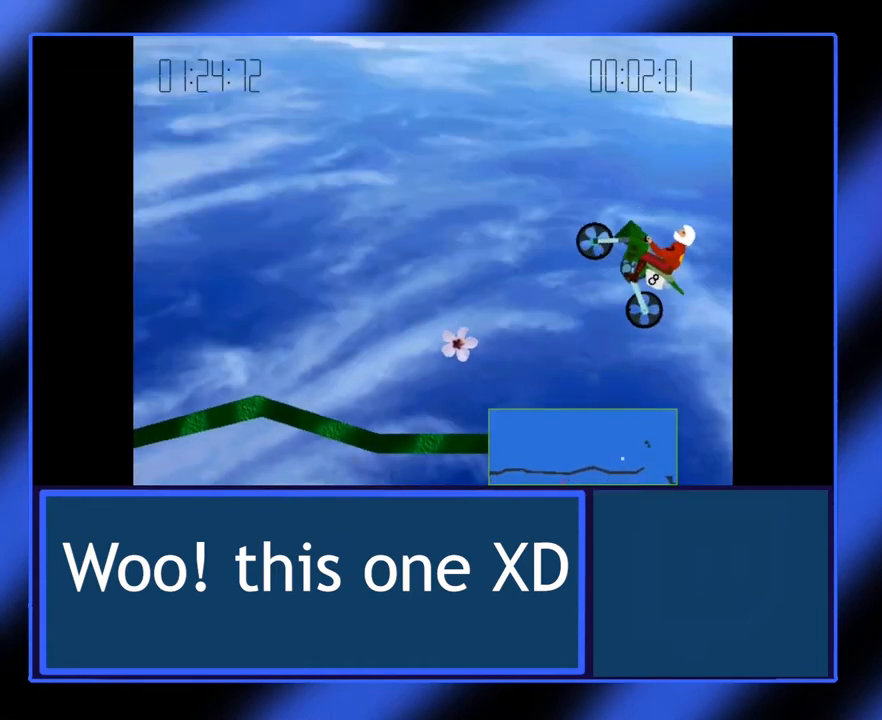
{"keys": ["down"], "events": [[333, "down", "down"]]}
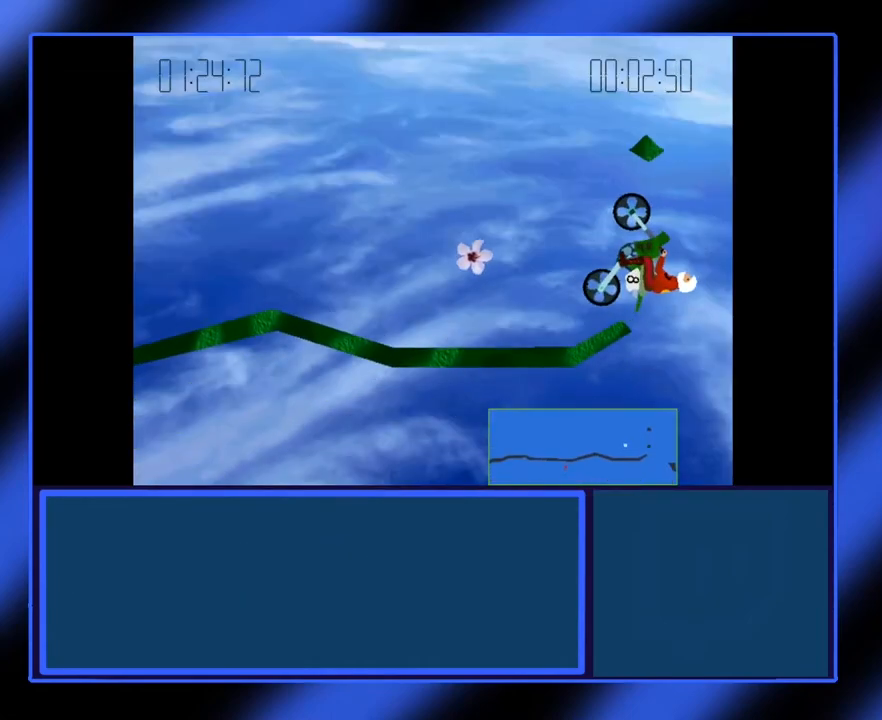
{"keys": ["left"], "events": [[317, "left", "down"], [367, "down", "up"]]}
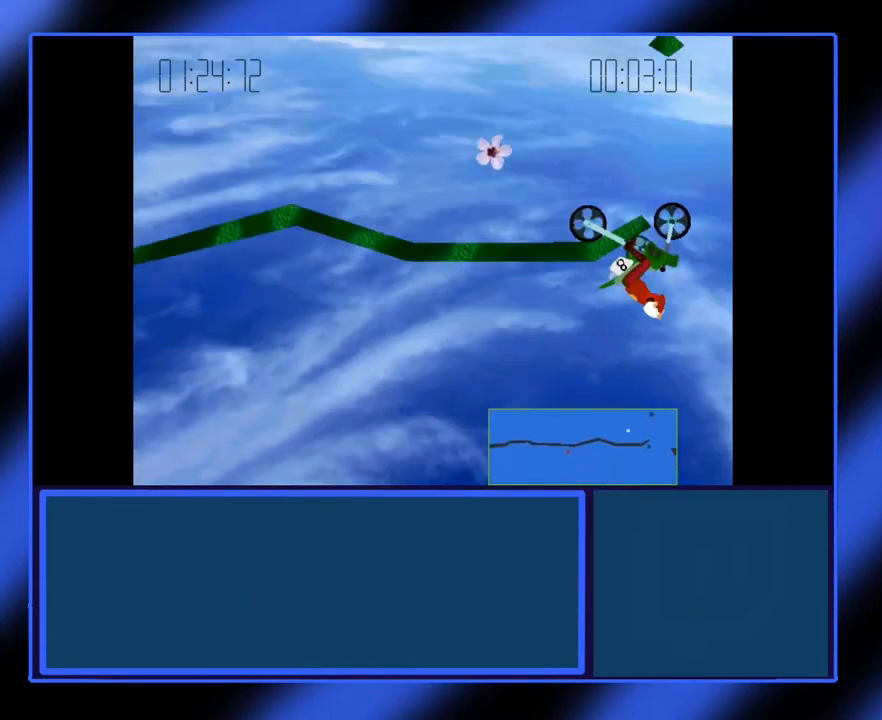
{"keys": ["down"], "events": [[117, "left", "up"], [400, "down", "down"]]}
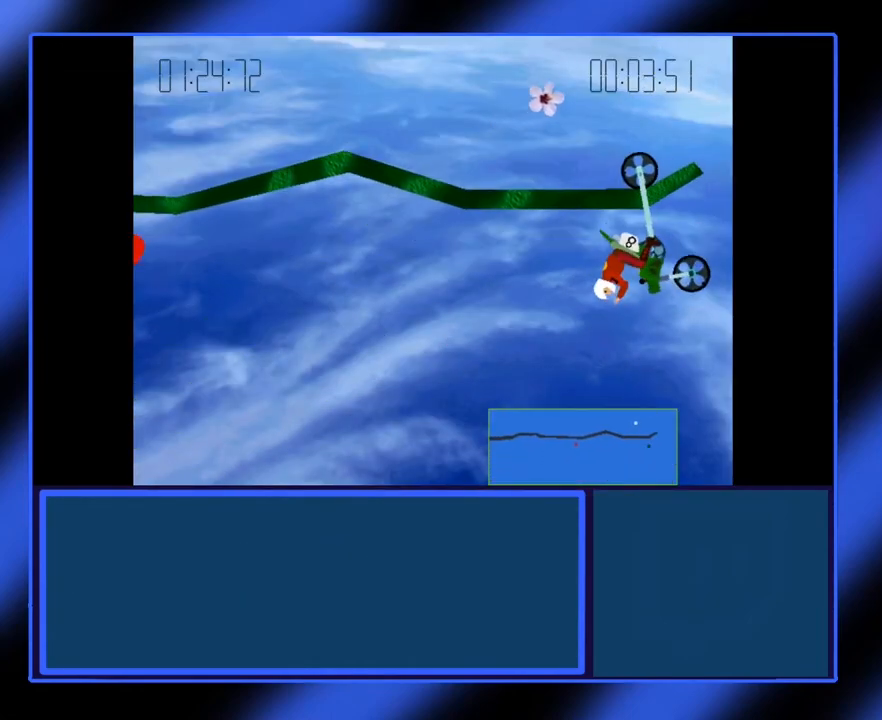
{"keys": [], "events": [[100, "down", "up"], [133, "left", "down"], [483, "left", "up"]]}
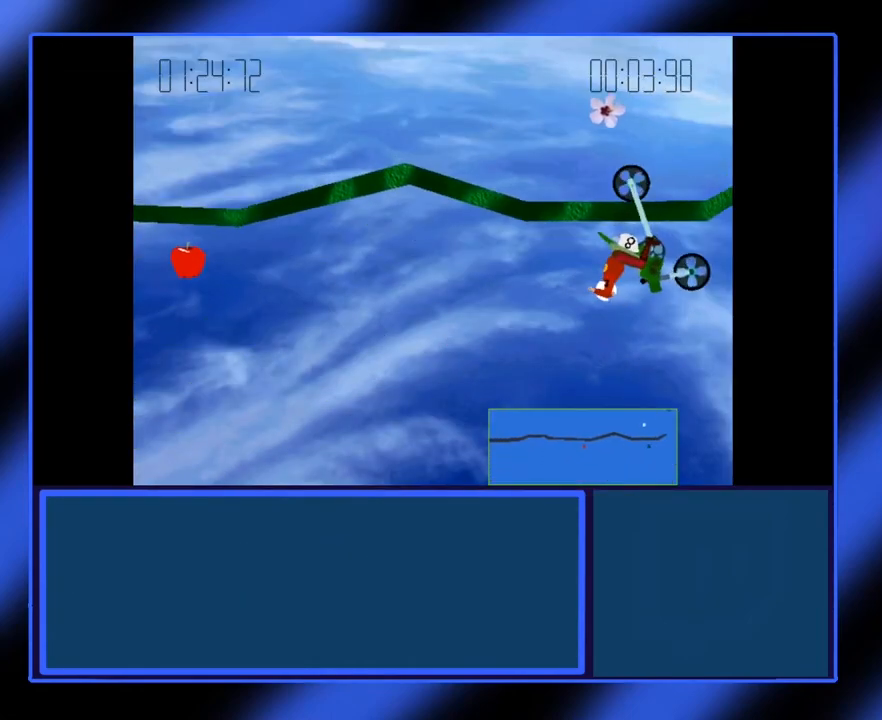
{"keys": ["left"], "events": [[200, "left", "down"]]}
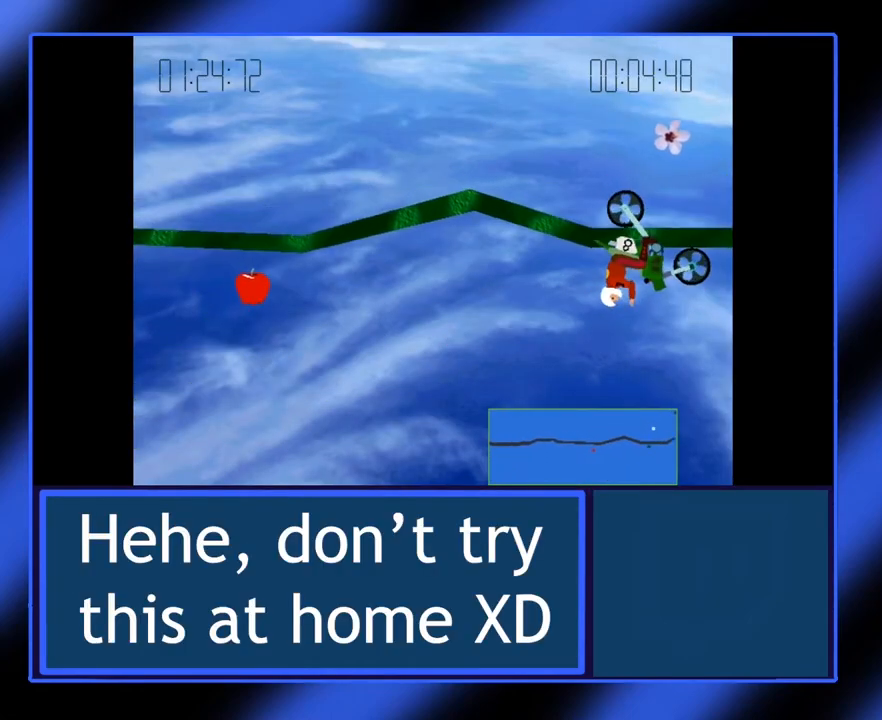
{"keys": ["down", "left"], "events": [[483, "down", "down"]]}
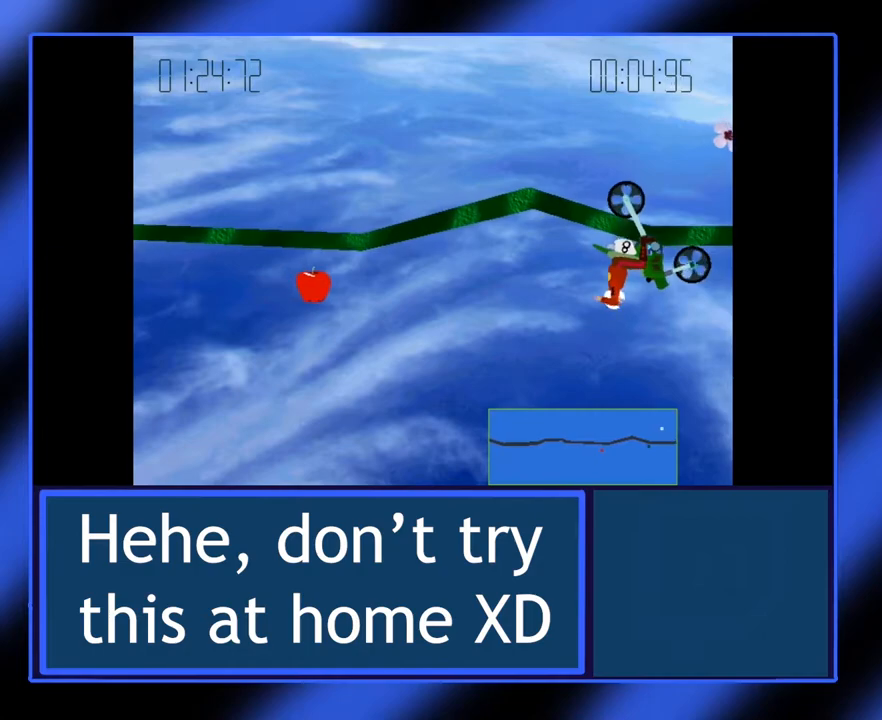
{"keys": ["down", "left"], "events": [[283, "down", "up"], [383, "down", "down"]]}
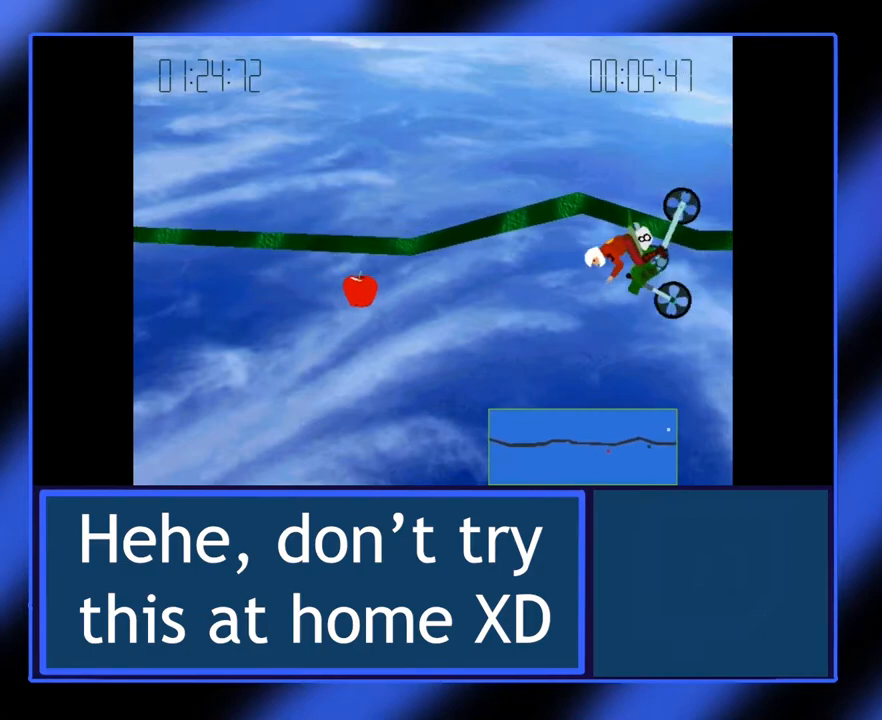
{"keys": ["down", "left"], "events": []}
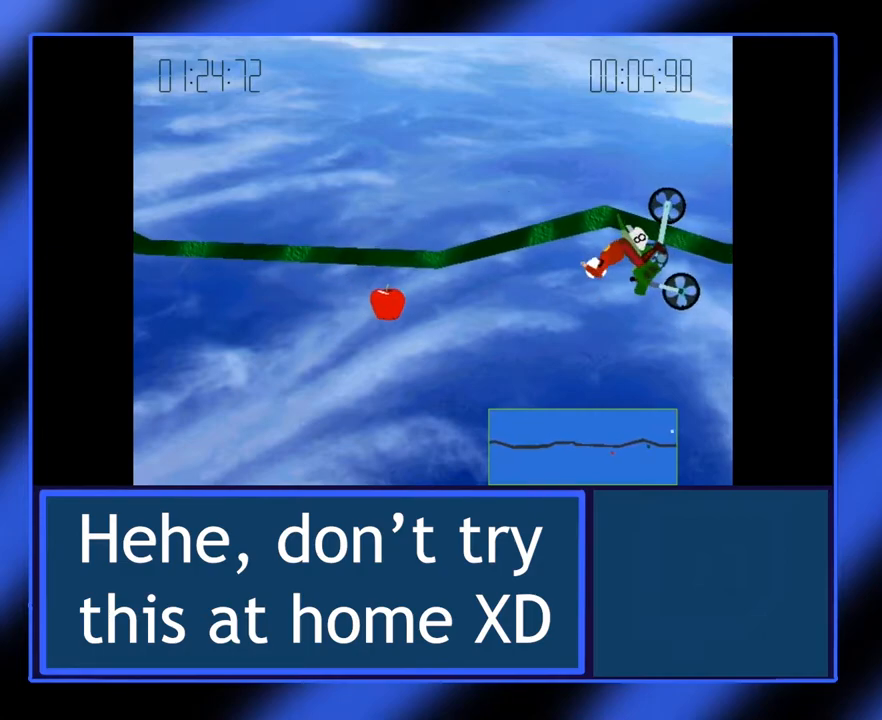
{"keys": ["down", "left"], "events": [[67, "down", "up"], [167, "down", "down"]]}